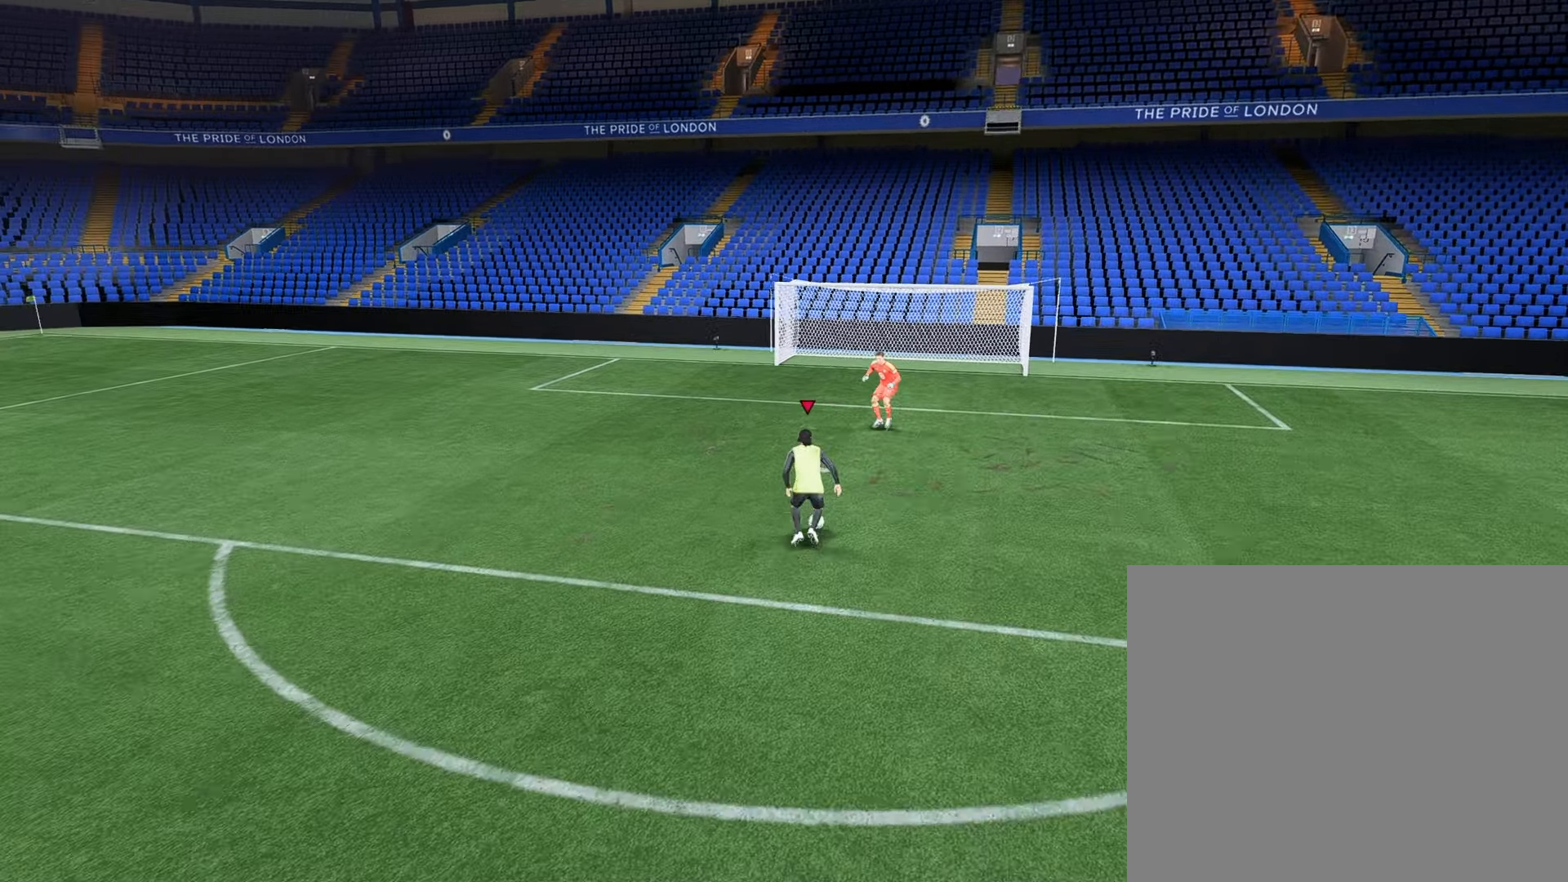
Gameplay with a controller (PlayStation layout); each line is a JSON object with the inputs held at the frame after it. "events" lists button and stick changes between this image and that frame as [ms after this image, input, new state], when the widget could be followed in between.
{"buttons": [], "left_stick": "up", "right_stick": "center", "events": [[250, "right_stick", "up"], [383, "right_stick", "center"]]}
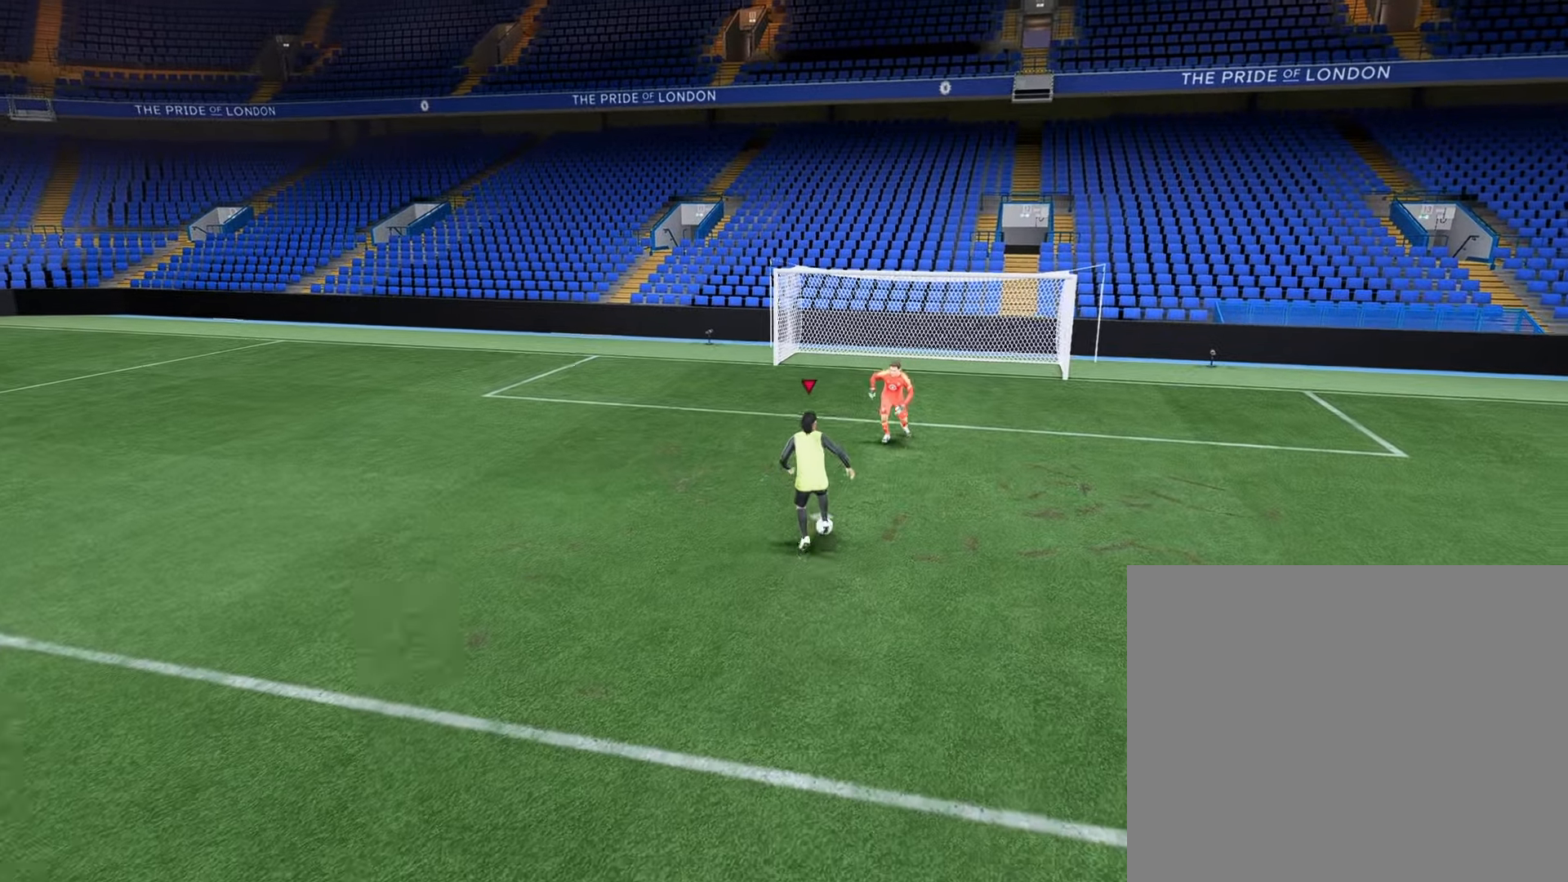
{"buttons": [], "left_stick": "up-left", "right_stick": "center", "events": [[33, "right_stick", "left"], [167, "right_stick", "center"], [217, "left_stick", "up-left"]]}
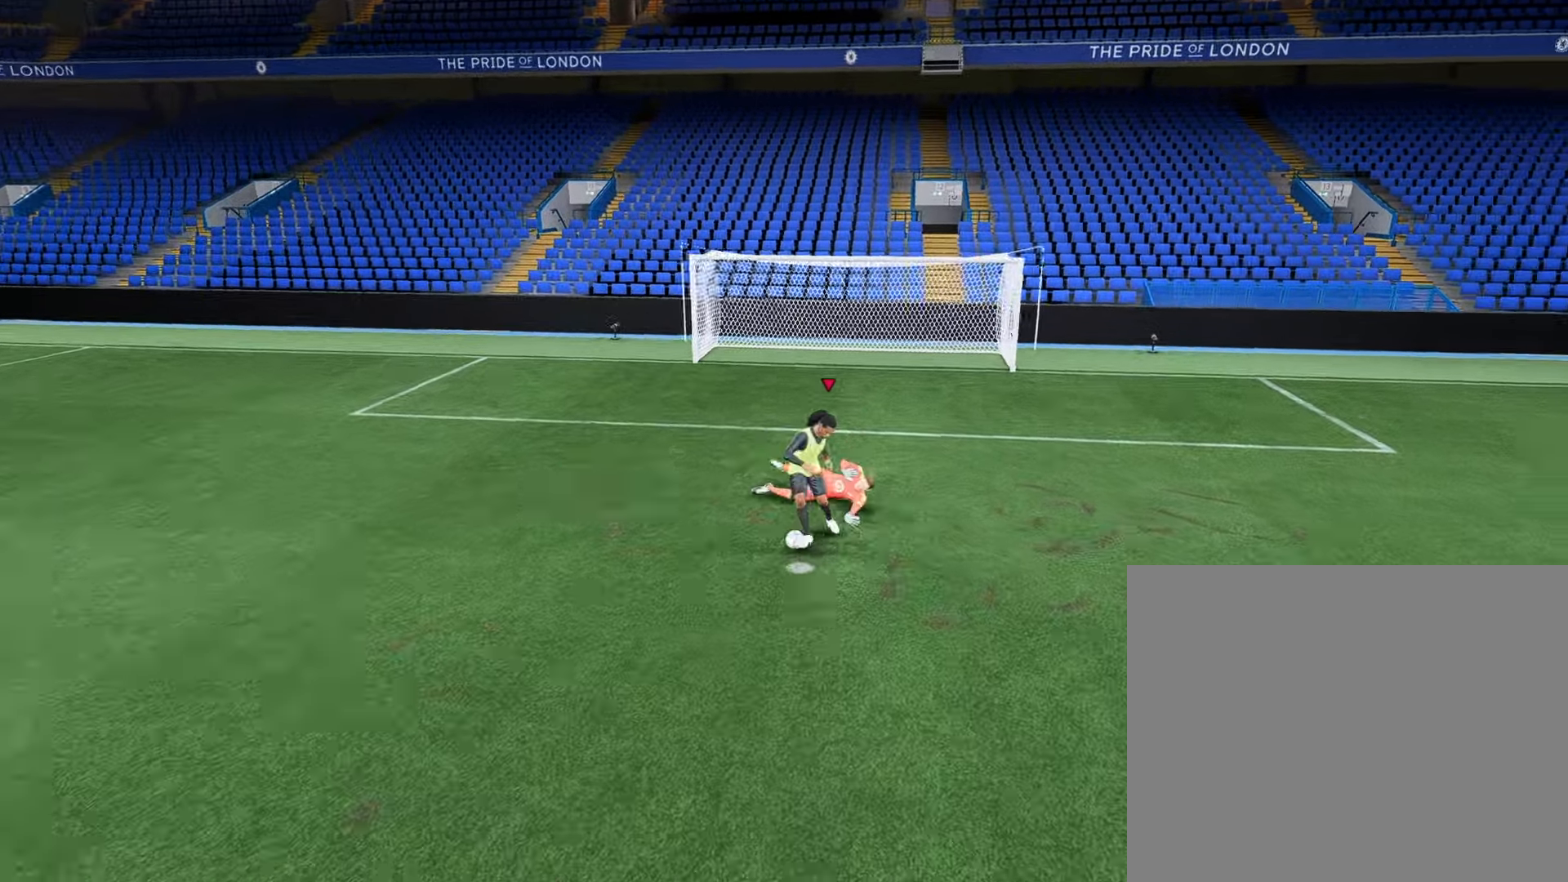
{"buttons": [], "left_stick": "up-left", "right_stick": "center", "events": []}
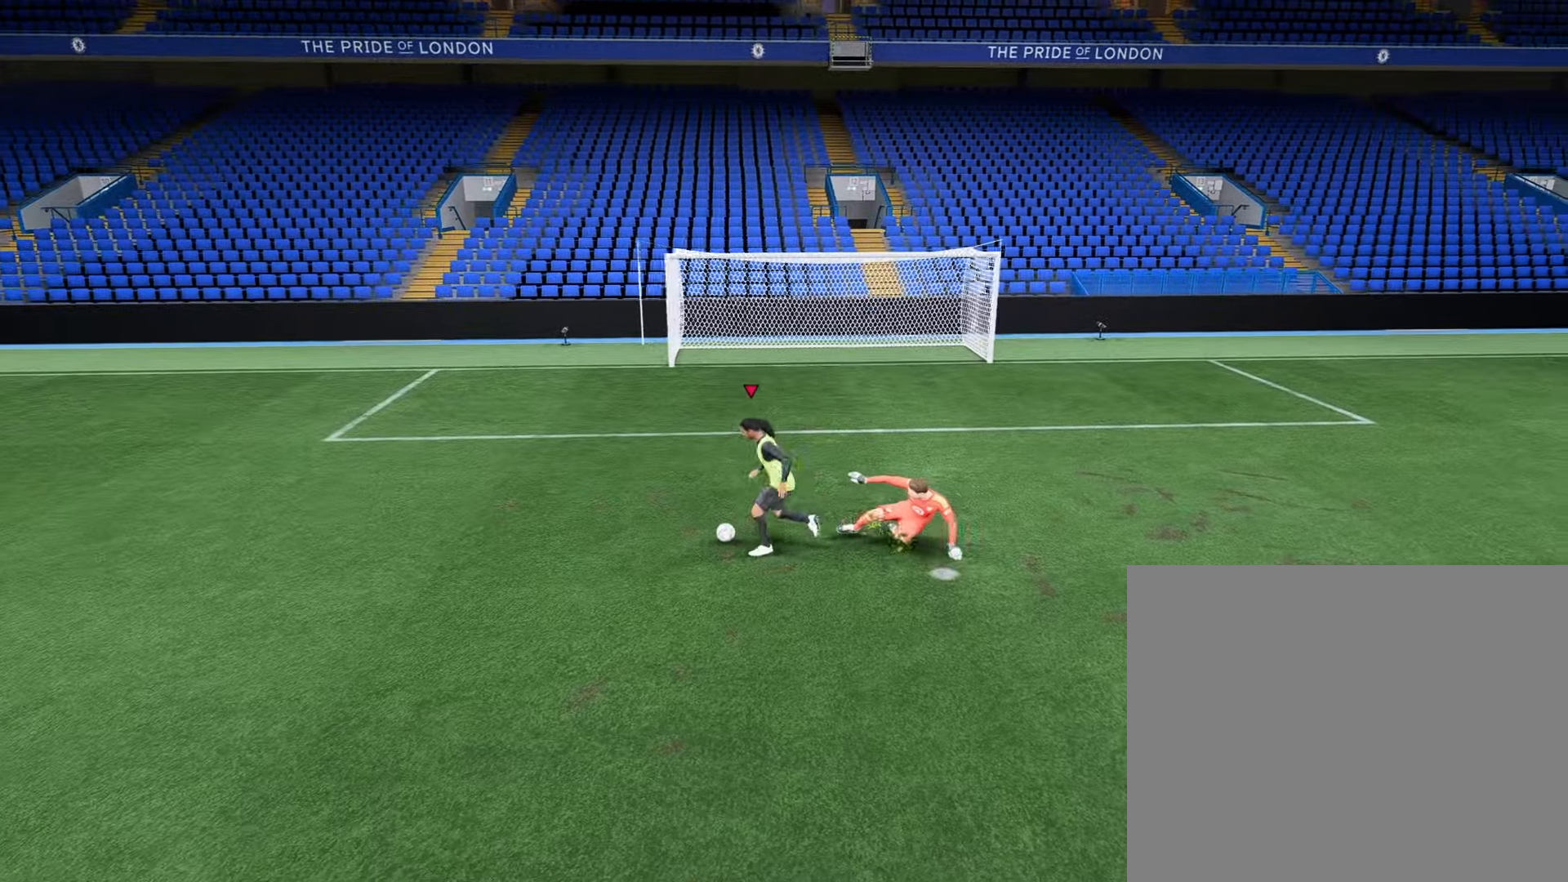
{"buttons": [], "left_stick": "up", "right_stick": "center", "events": [[50, "CIRCLE", "down"], [50, "TRIANGLE", "down"], [50, "left_stick", "up"], [133, "CIRCLE", "up"], [200, "TRIANGLE", "up"]]}
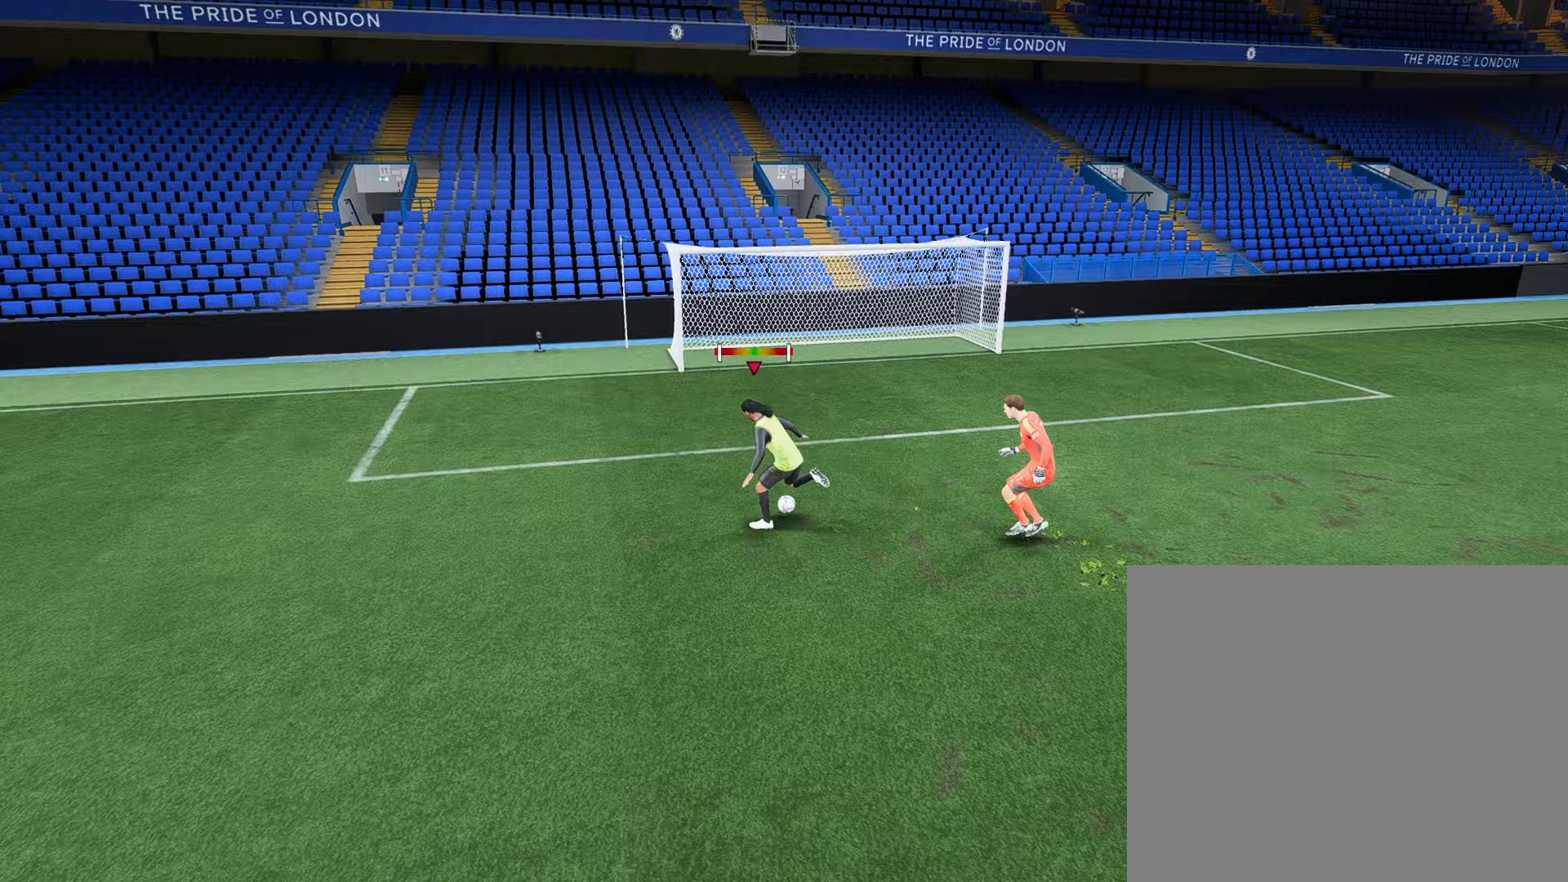
{"buttons": [], "left_stick": "up", "right_stick": "center", "events": [[67, "CIRCLE", "down"], [250, "CIRCLE", "up"]]}
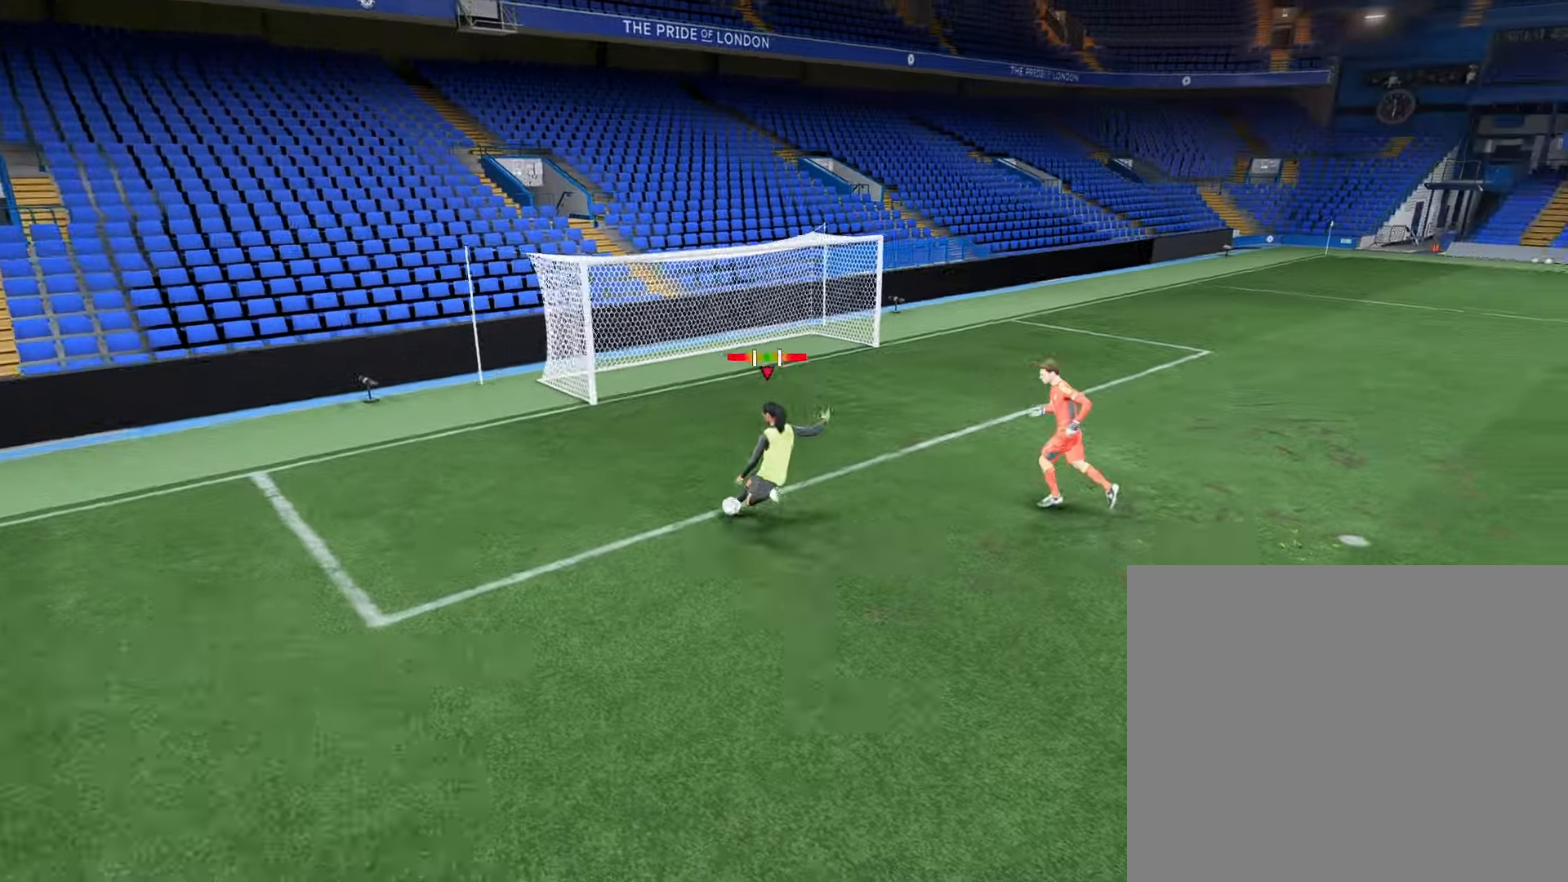
{"buttons": [], "left_stick": "center", "right_stick": "center", "events": [[350, "left_stick", "center"]]}
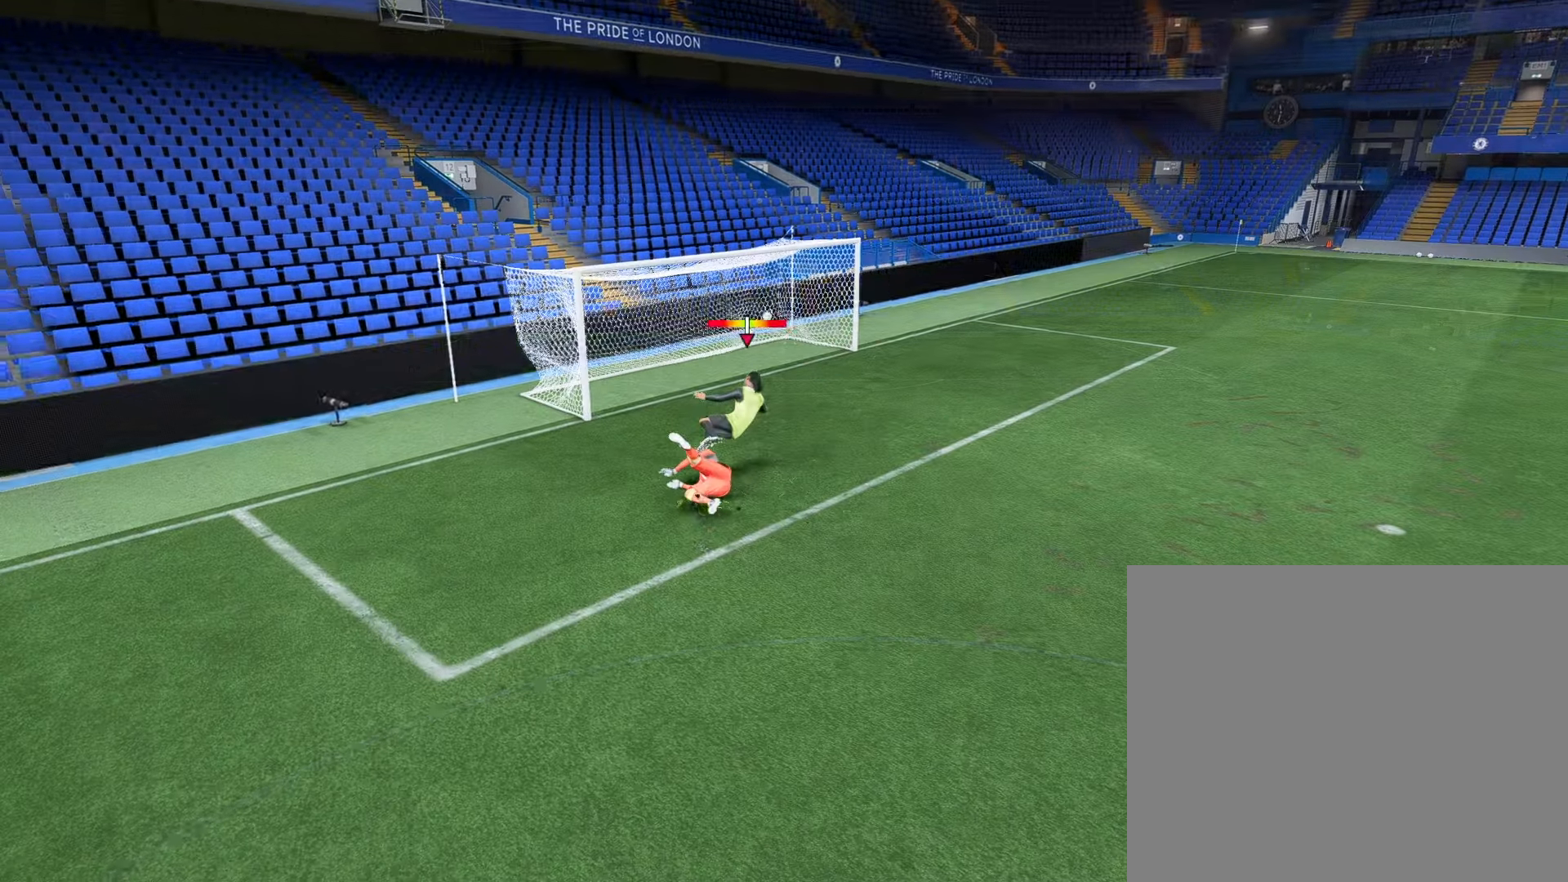
{"buttons": [], "left_stick": "center", "right_stick": "center", "events": []}
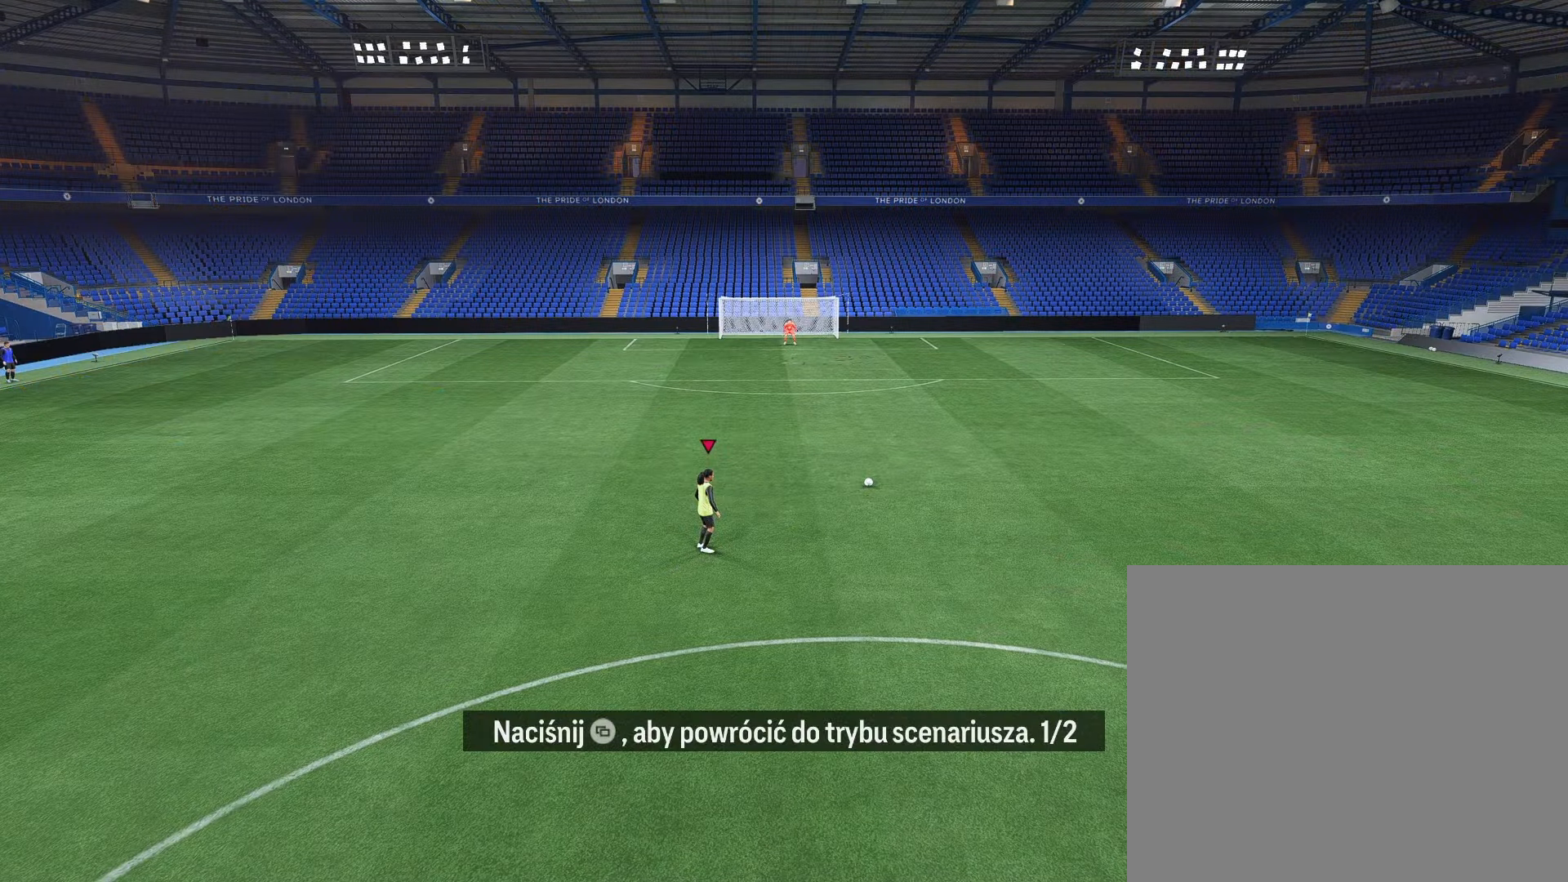
{"buttons": [], "left_stick": "up", "right_stick": "center", "events": [[400, "left_stick", "up"]]}
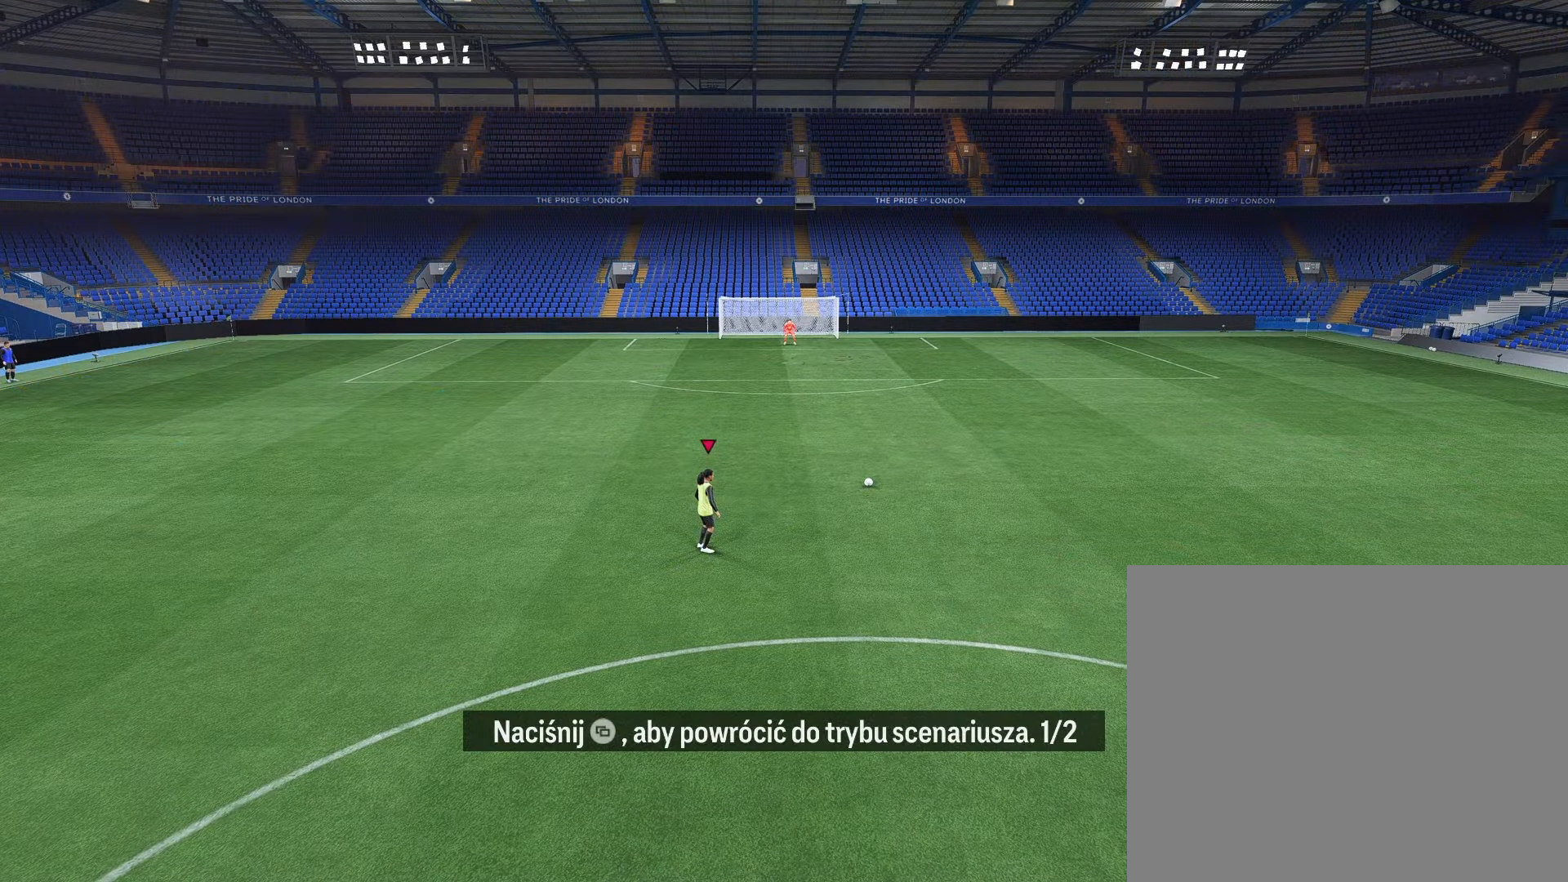
{"buttons": [], "left_stick": "up", "right_stick": "center", "events": []}
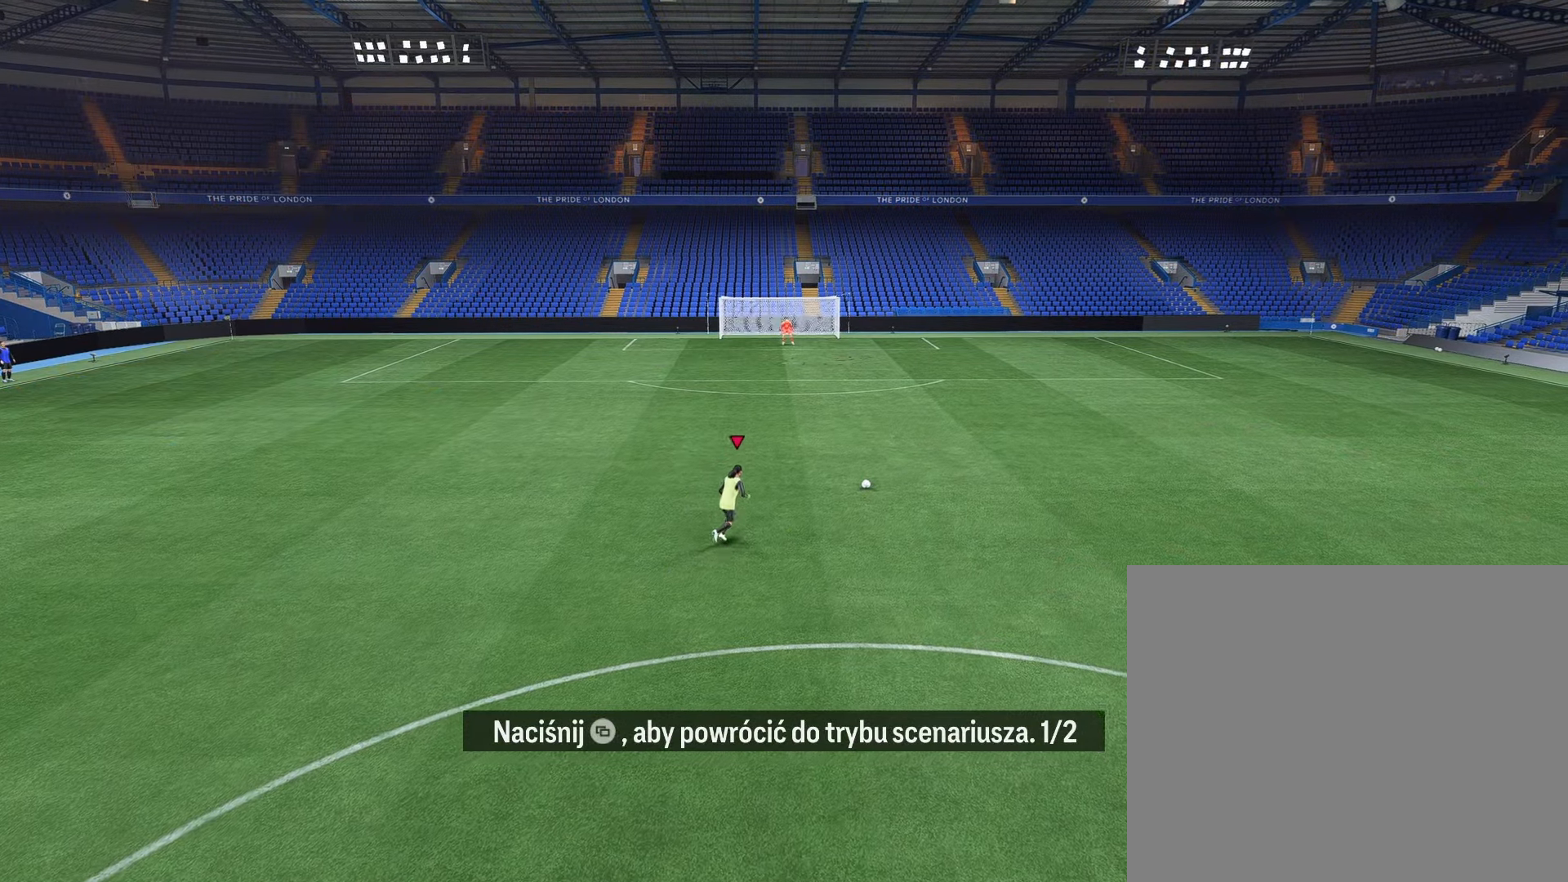
{"buttons": [], "left_stick": "up", "right_stick": "center", "events": []}
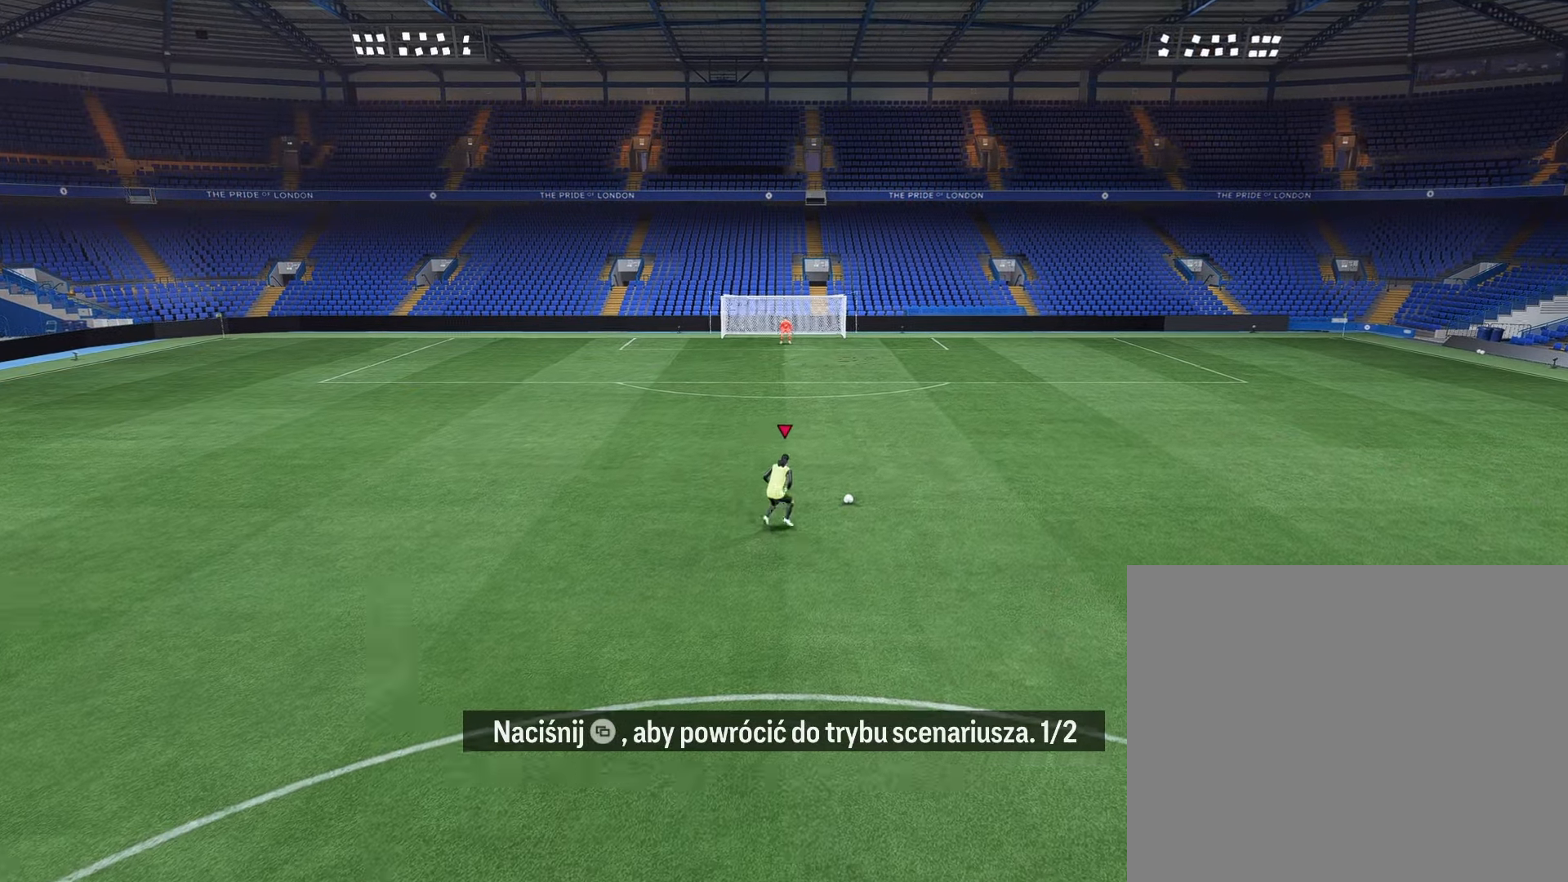
{"buttons": ["R2"], "left_stick": "up", "right_stick": "center", "events": [[133, "R2", "down"]]}
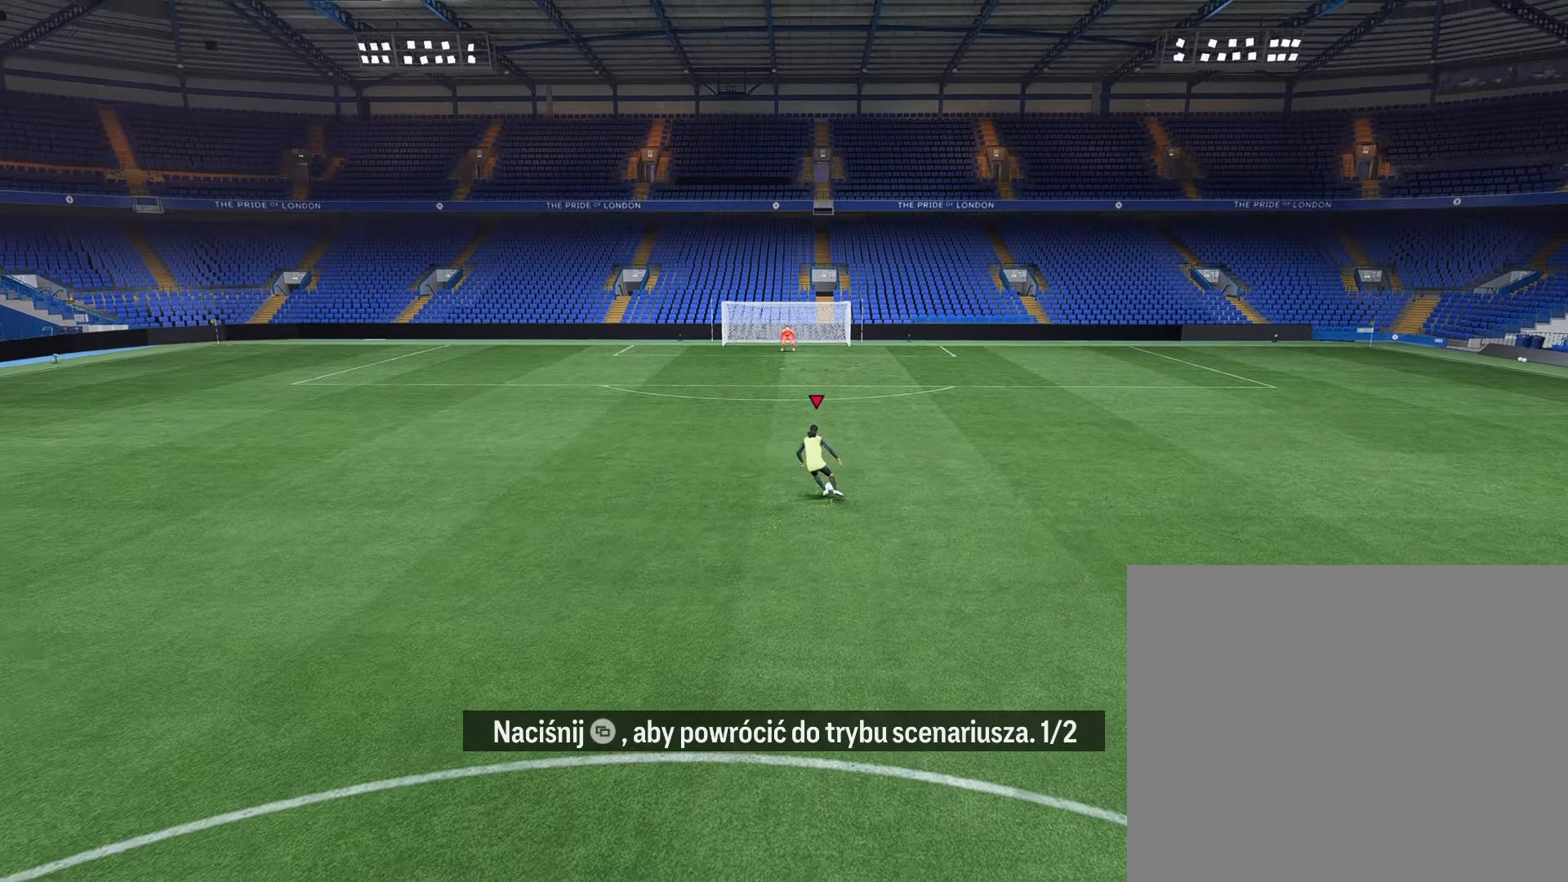
{"buttons": ["R2"], "left_stick": "up", "right_stick": "center", "events": []}
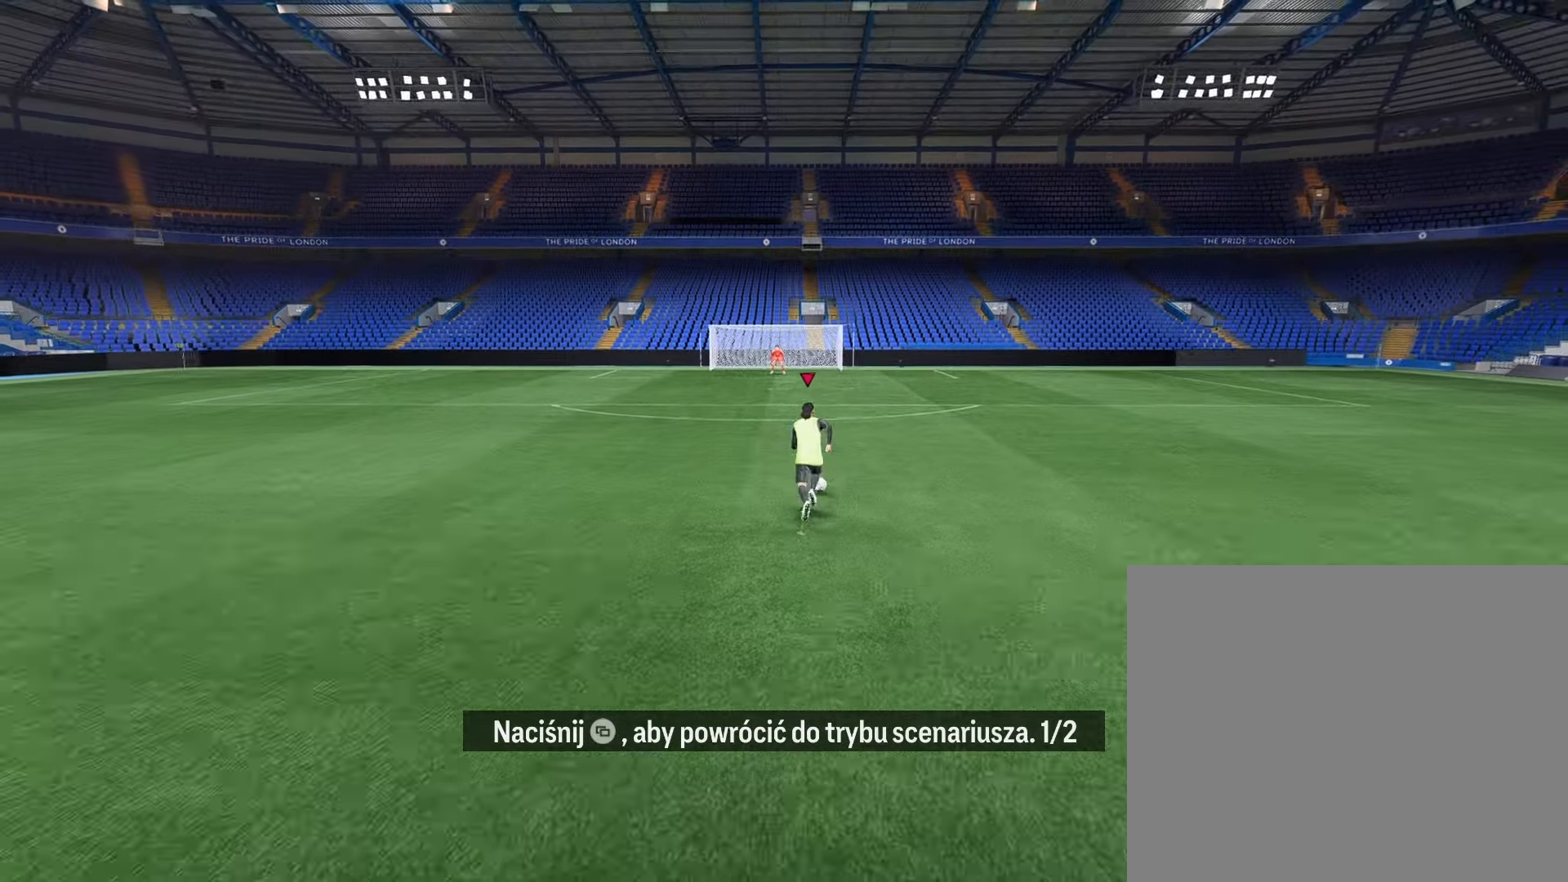
{"buttons": ["R2"], "left_stick": "up", "right_stick": "center", "events": [[317, "L1", "down"], [483, "L1", "up"]]}
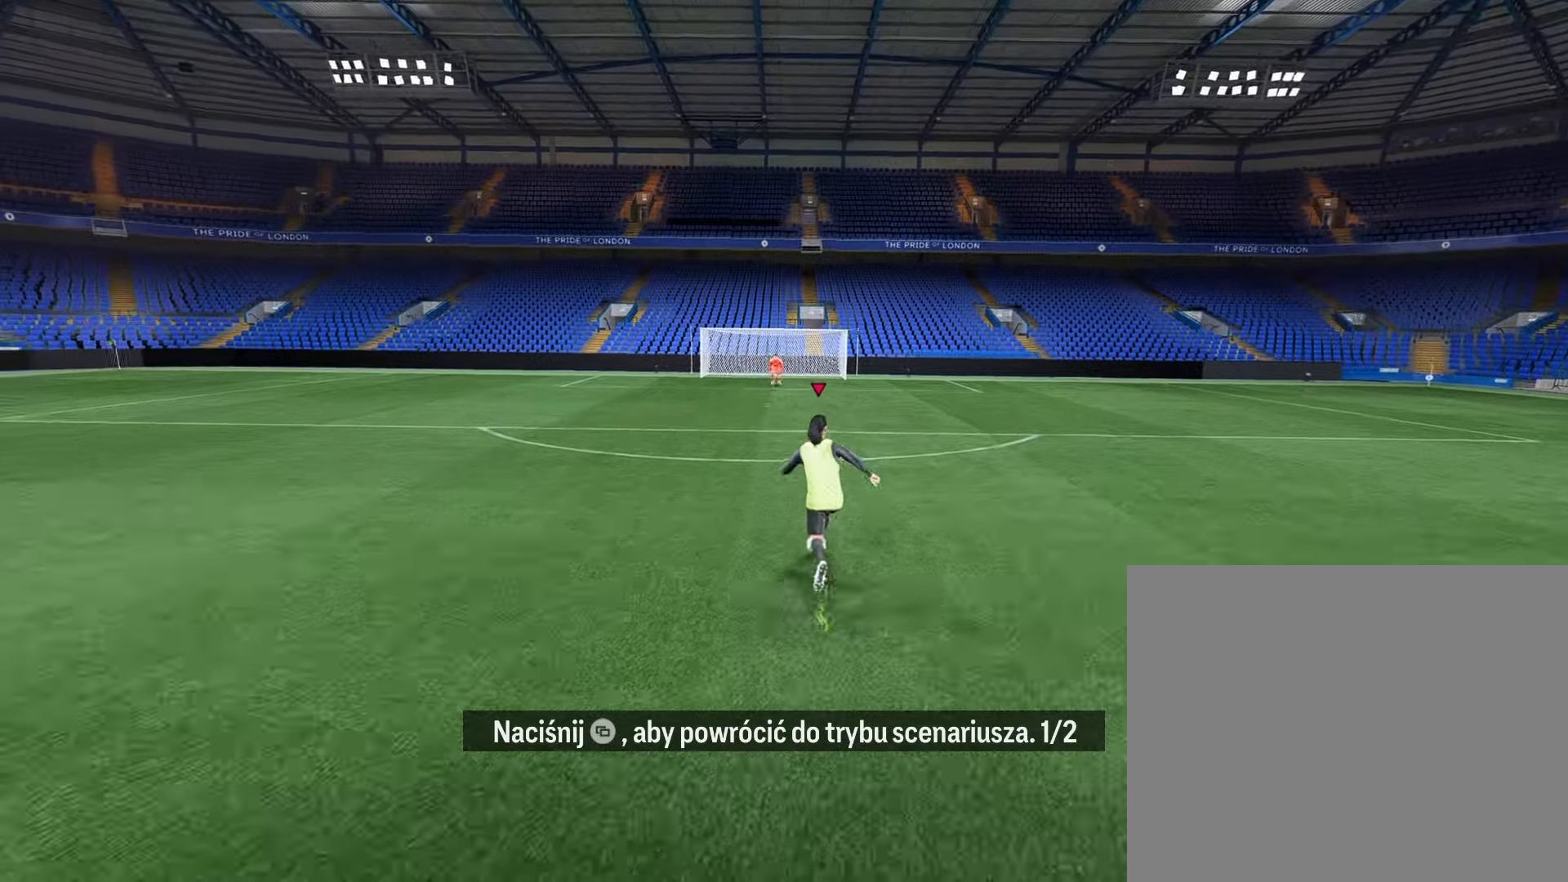
{"buttons": ["R2"], "left_stick": "up", "right_stick": "center", "events": []}
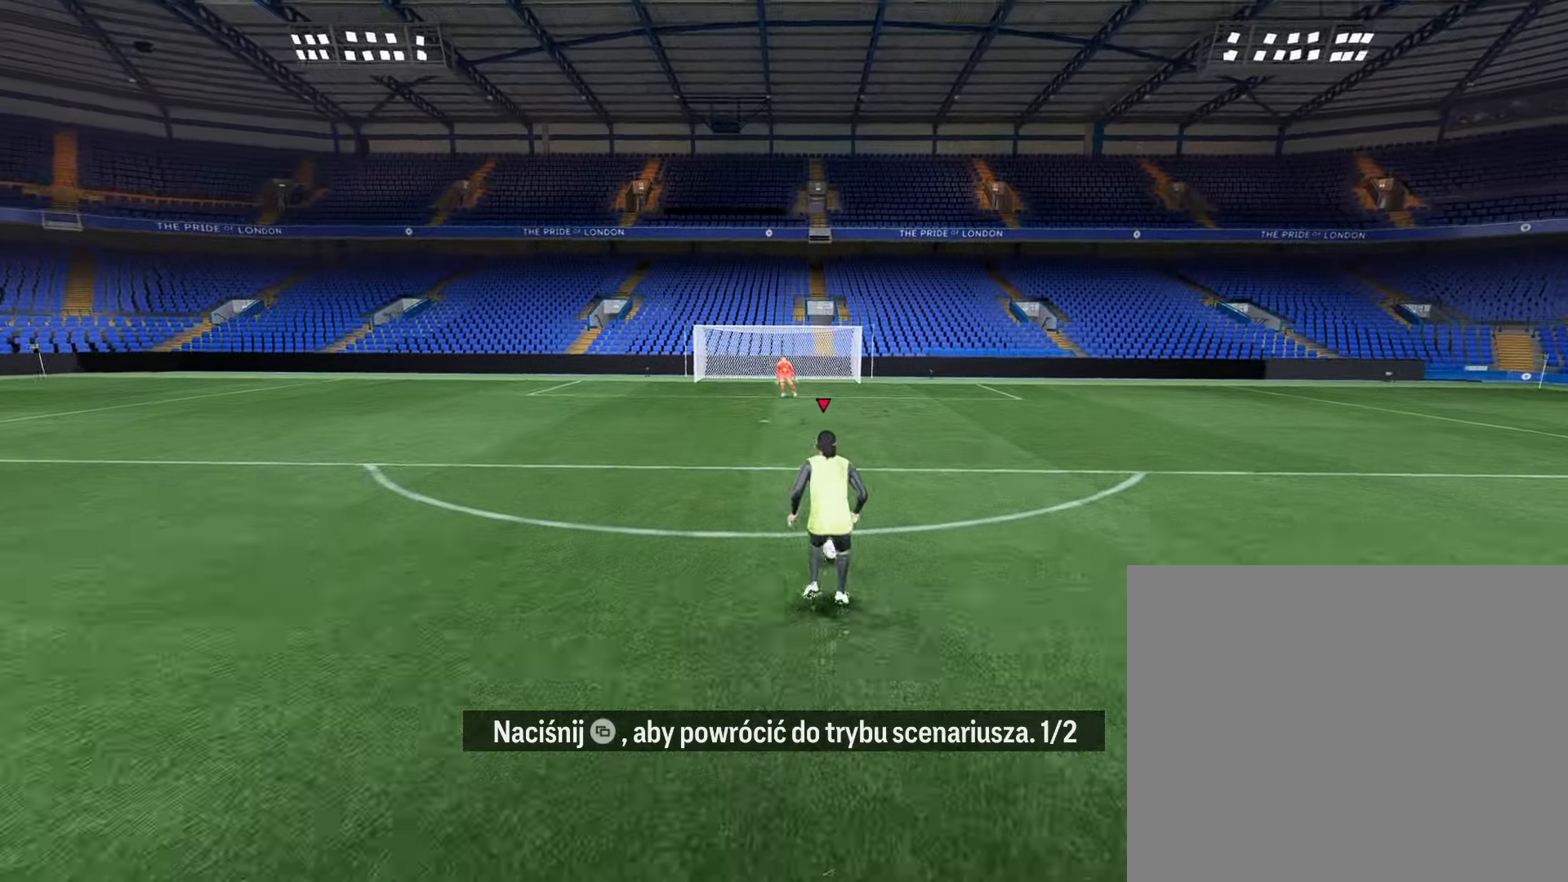
{"buttons": [], "left_stick": "up", "right_stick": "center", "events": [[417, "R2", "up"]]}
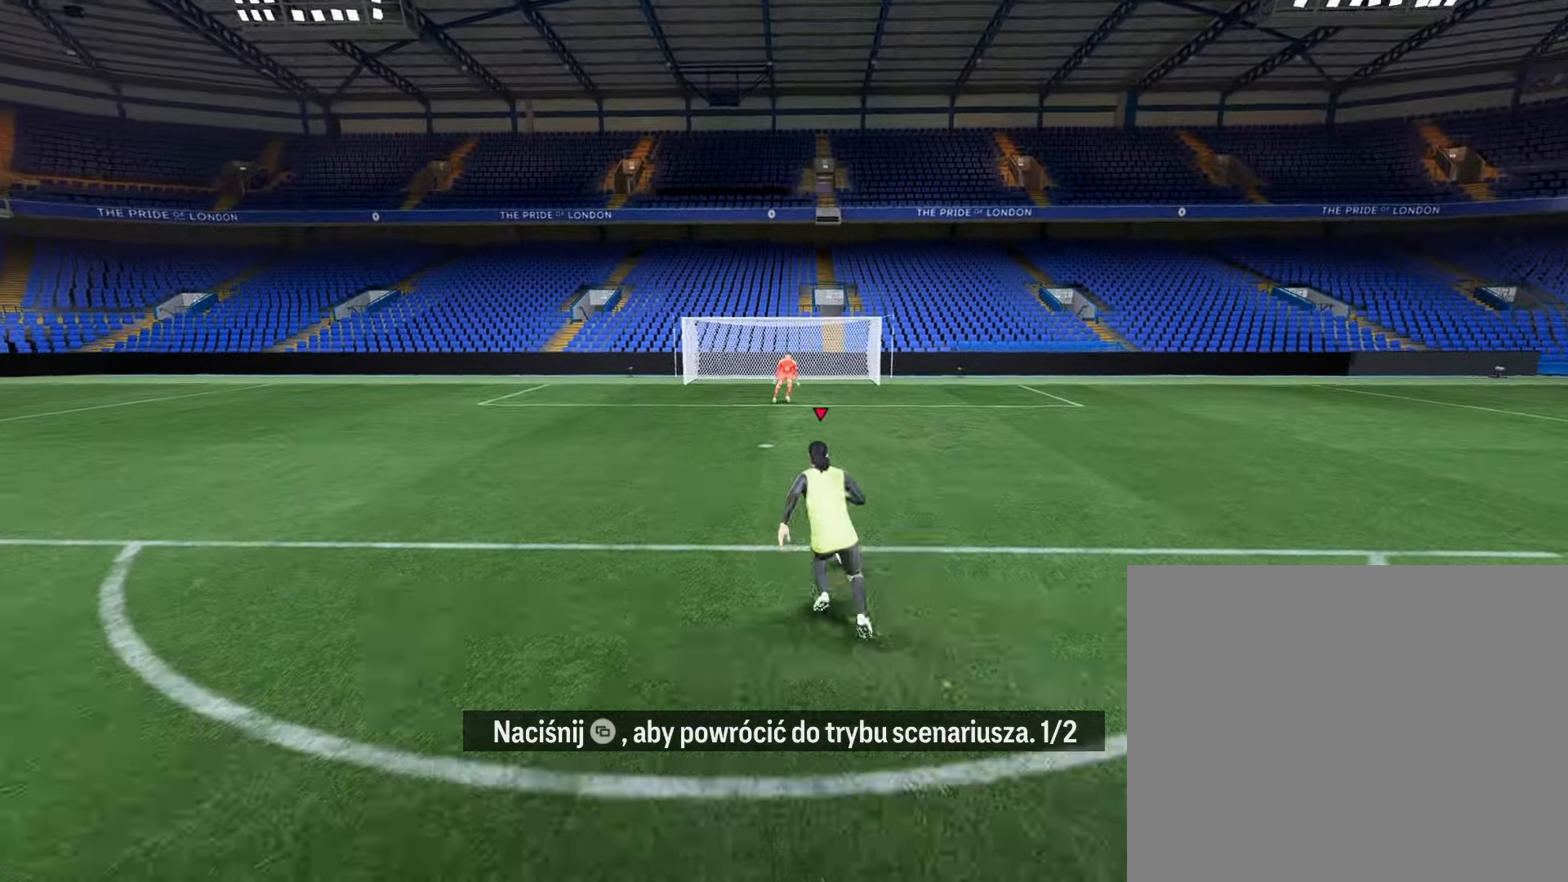
{"buttons": [], "left_stick": "up", "right_stick": "up", "events": [[317, "right_stick", "right"], [417, "right_stick", "up"]]}
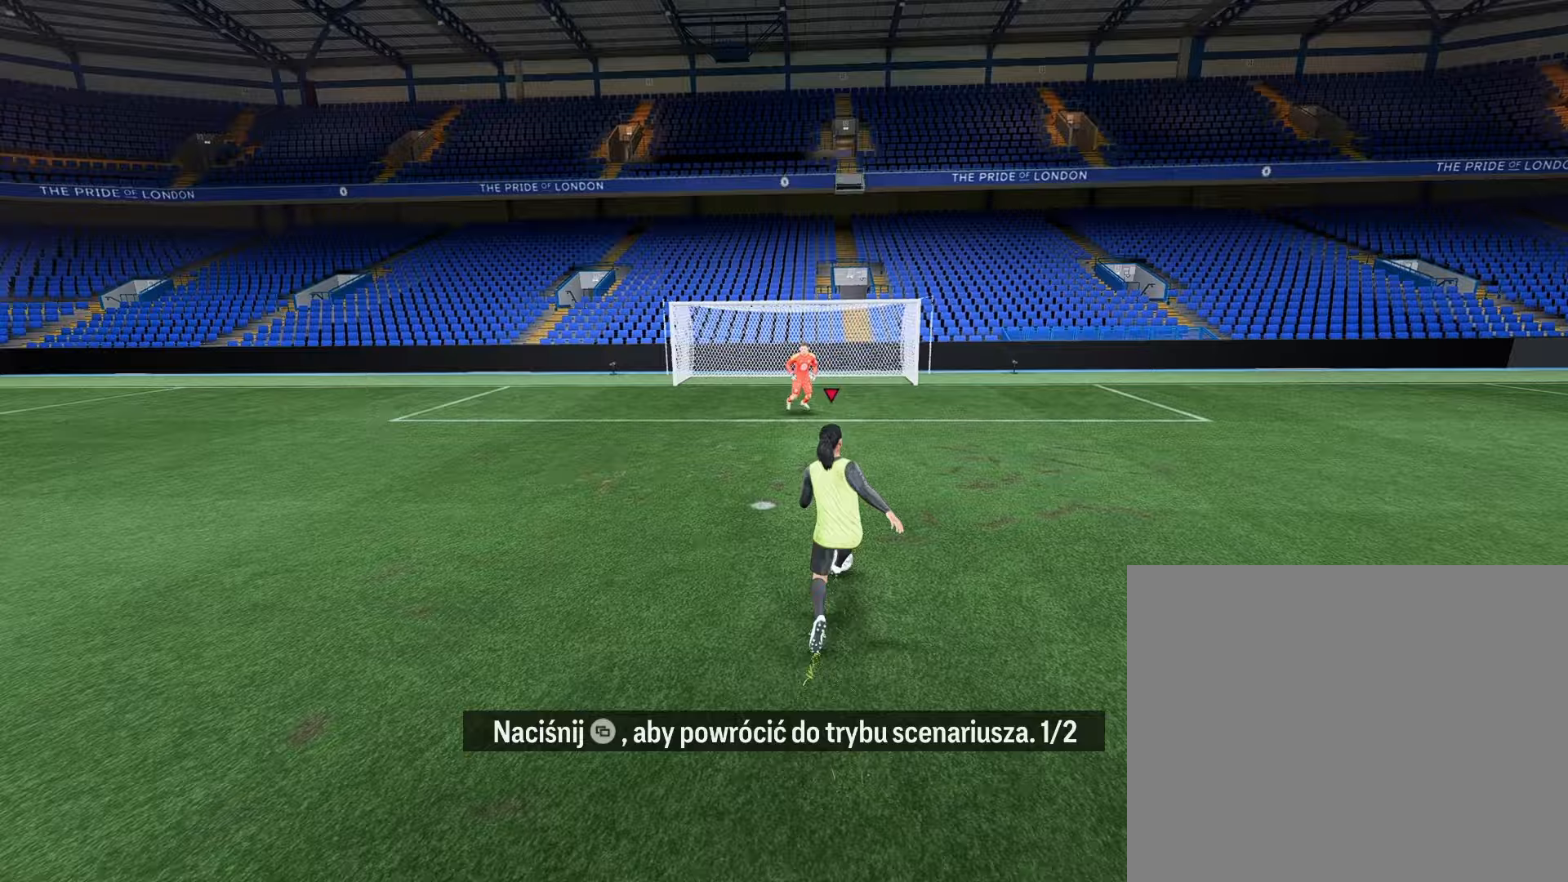
{"buttons": [], "left_stick": "center", "right_stick": "center", "events": [[50, "right_stick", "center"], [133, "left_stick", "center"], [150, "right_stick", "right"], [283, "right_stick", "center"]]}
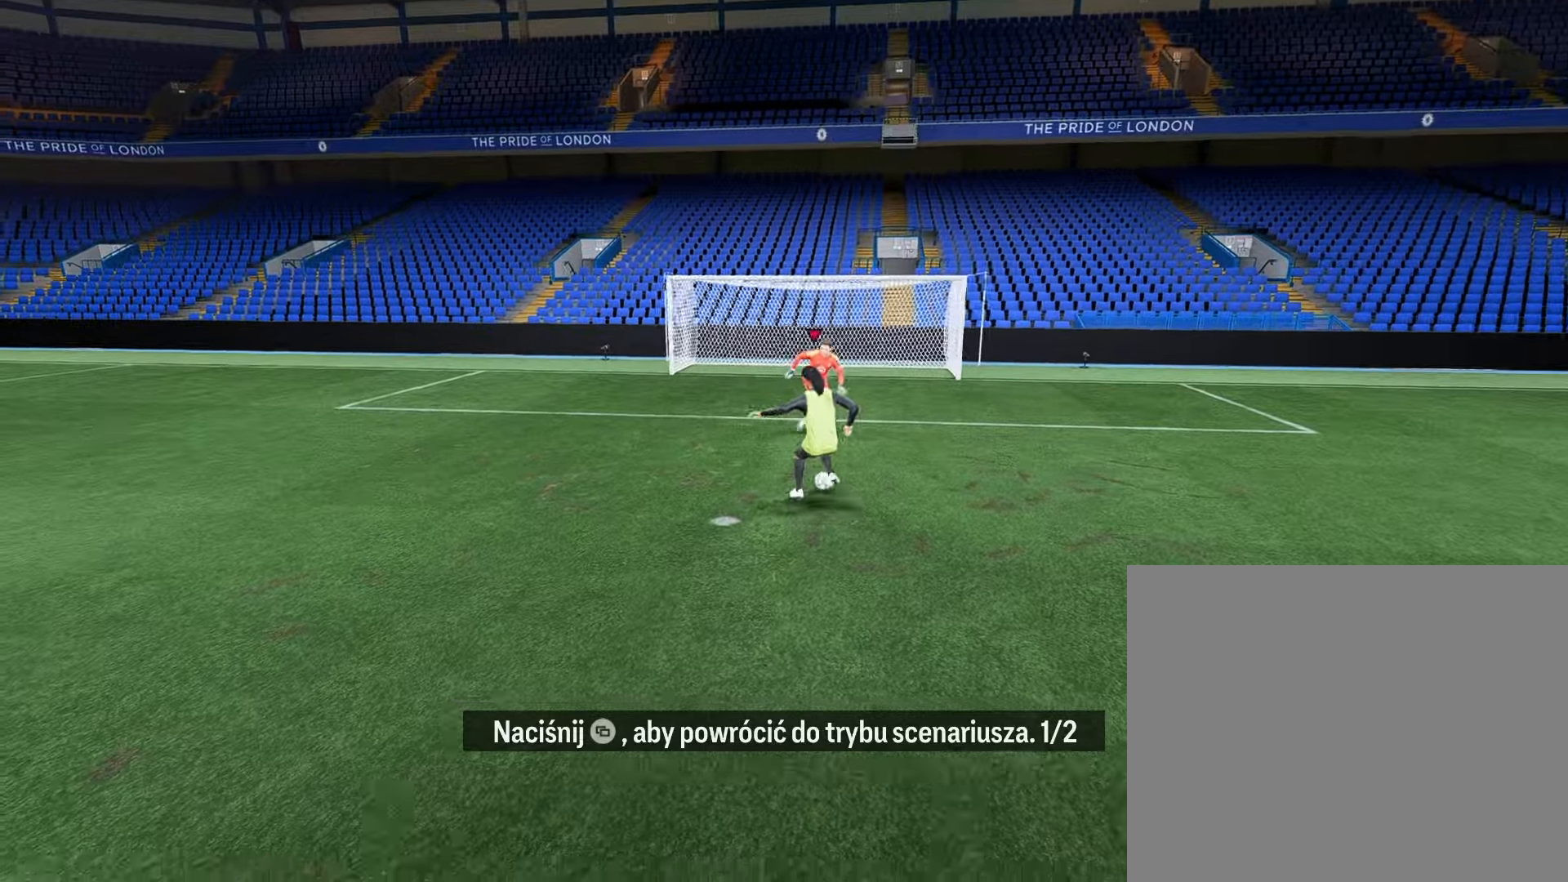
{"buttons": ["CIRCLE"], "left_stick": "right", "right_stick": "center", "events": [[200, "left_stick", "right"], [450, "CIRCLE", "down"]]}
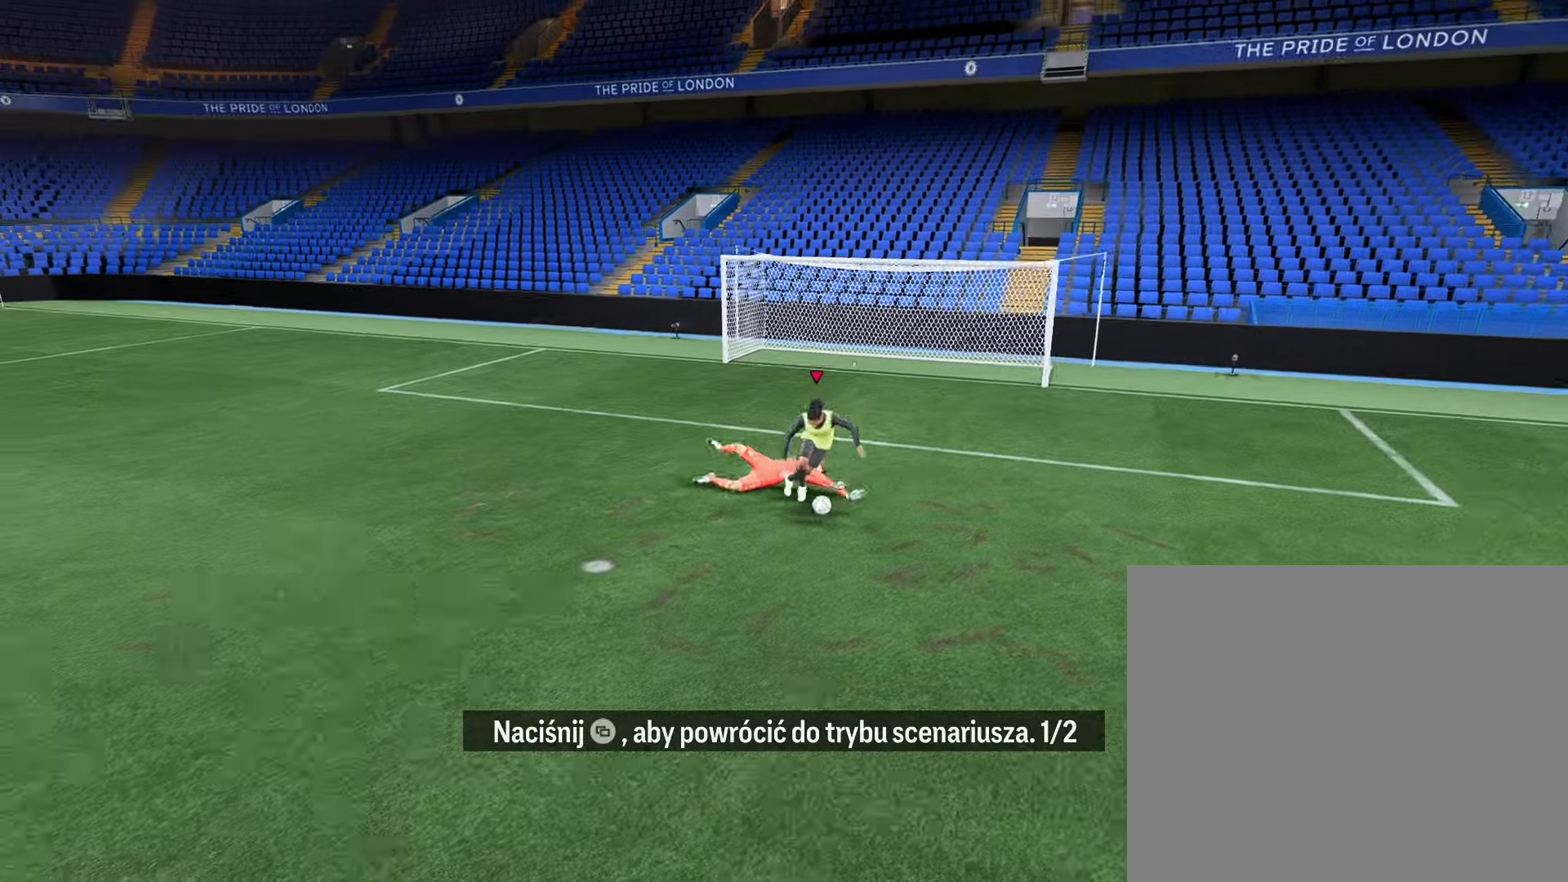
{"buttons": [], "left_stick": "up", "right_stick": "center", "events": [[67, "left_stick", "up-right"], [133, "CIRCLE", "up"], [183, "left_stick", "up"]]}
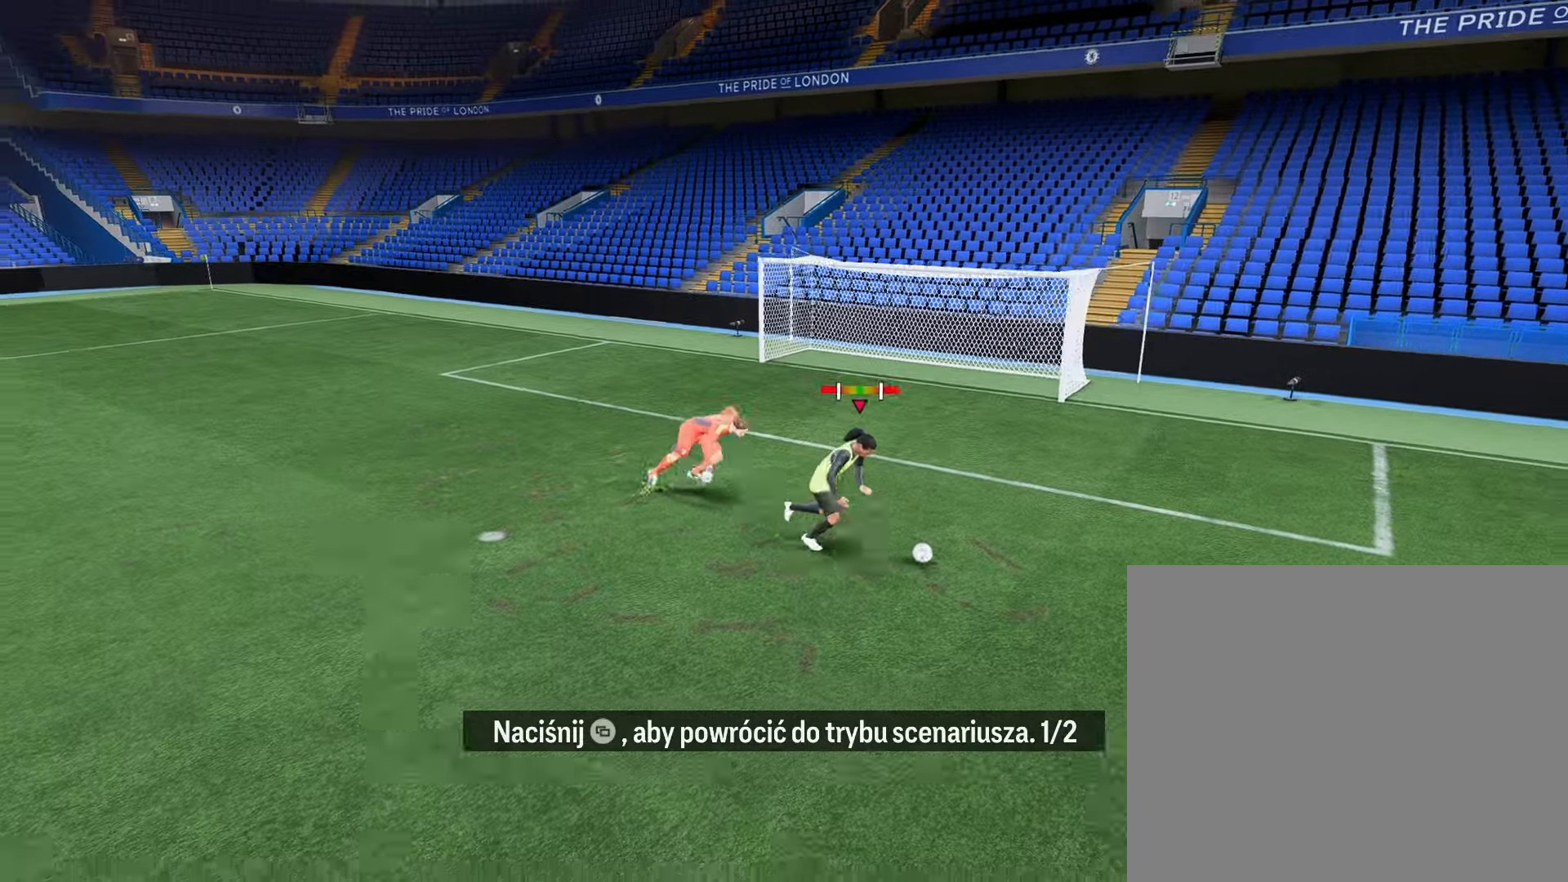
{"buttons": [], "left_stick": "up", "right_stick": "center", "events": []}
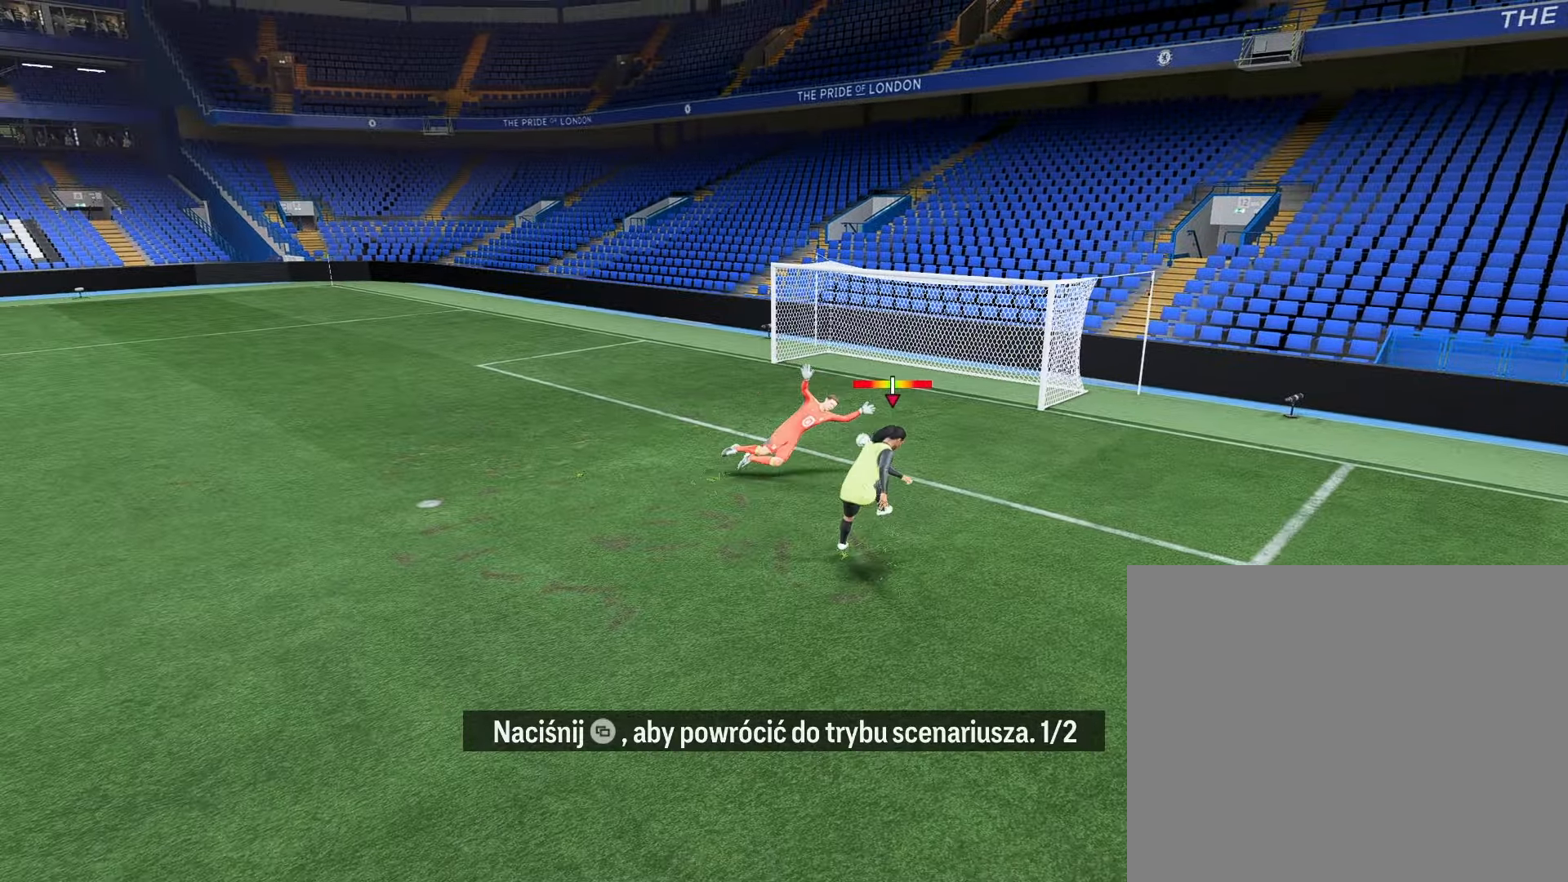
{"buttons": [], "left_stick": "center", "right_stick": "center", "events": [[150, "left_stick", "center"]]}